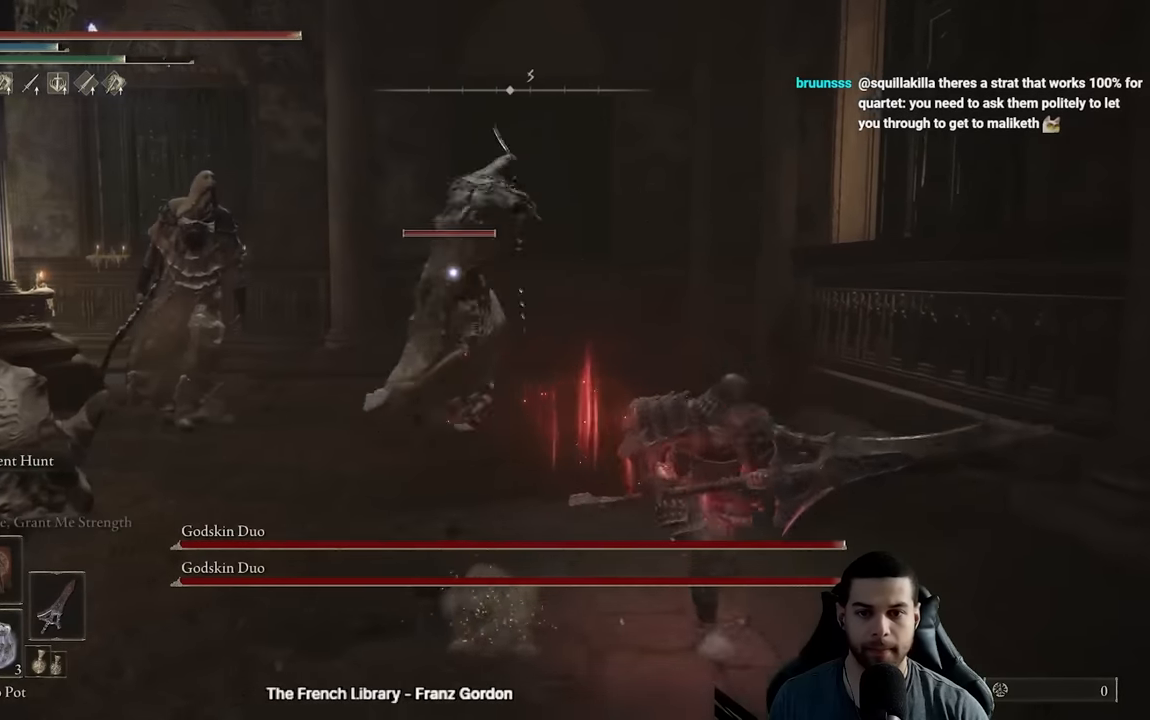
Gameplay with a controller (Xbox layout); each line is a JSON object with the inputs held at the frame after it. "events" lists button and stick changes between this image and that frame as [ms after this image, input, new state], when the widget could be followed in between.
{"buttons": ["B", "X"], "left_stick": "down", "right_stick": "center"}
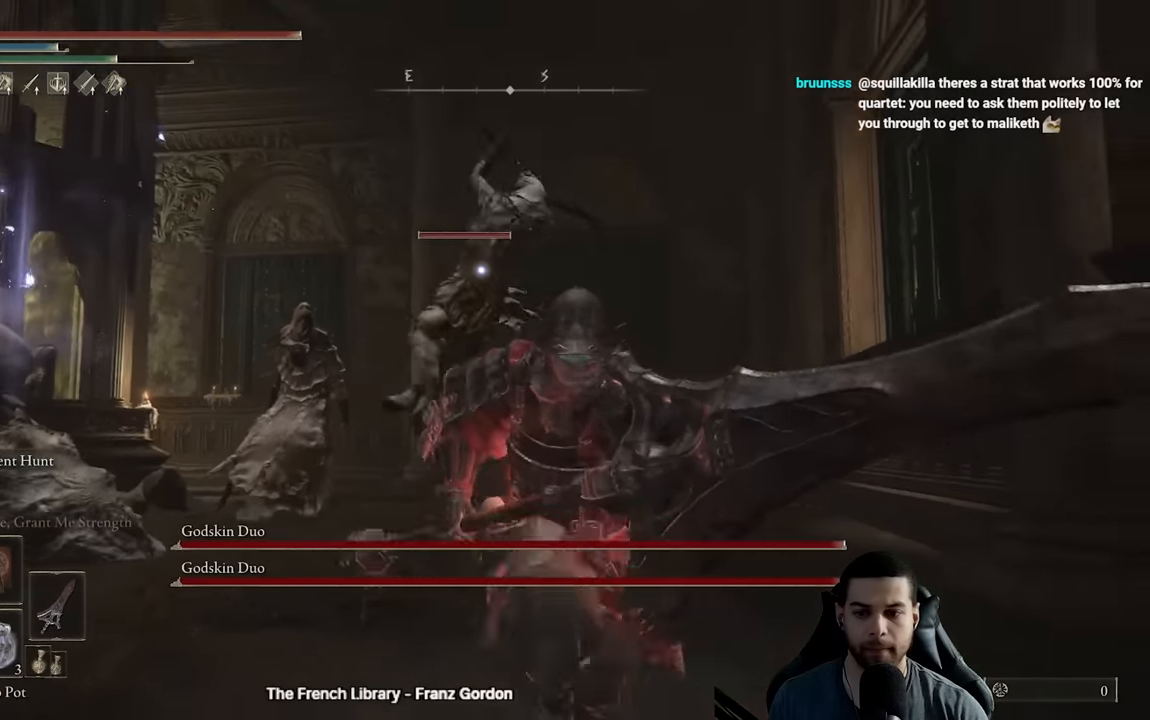
{"buttons": [], "left_stick": "down-right", "right_stick": "center", "events": [[67, "X", "up"], [100, "B", "up"], [500, "left_stick", "down-right"]]}
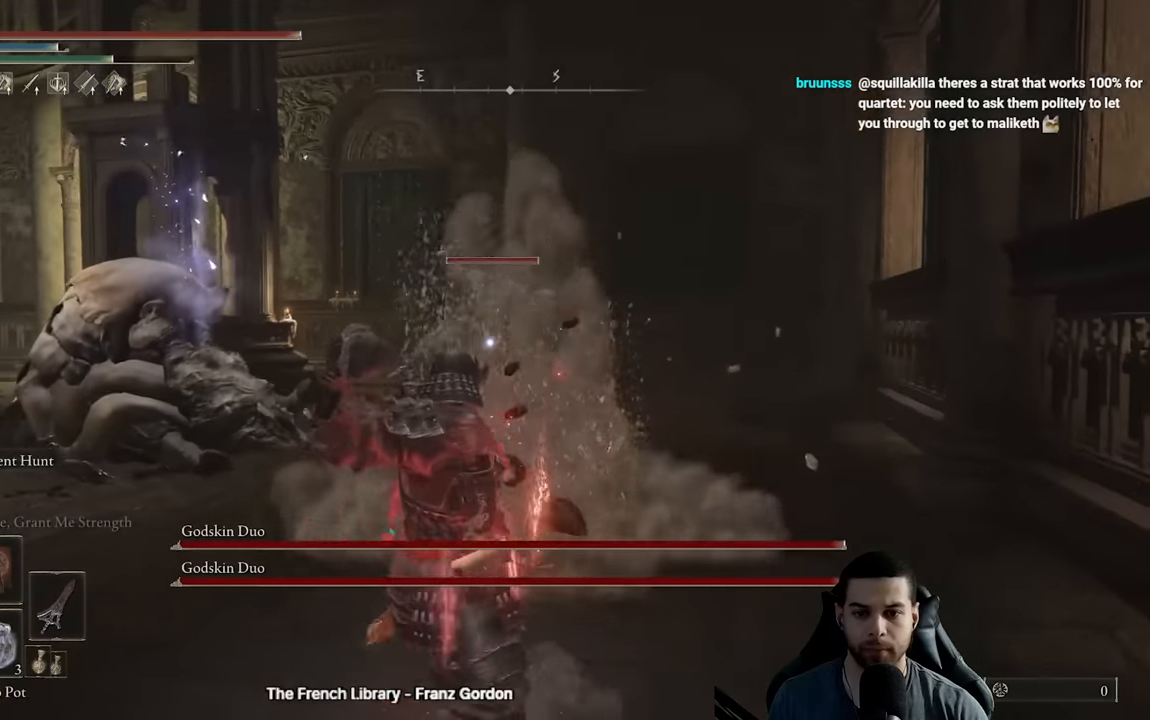
{"buttons": [], "left_stick": "up", "right_stick": "center", "events": [[183, "left_stick", "center"], [500, "left_stick", "up"]]}
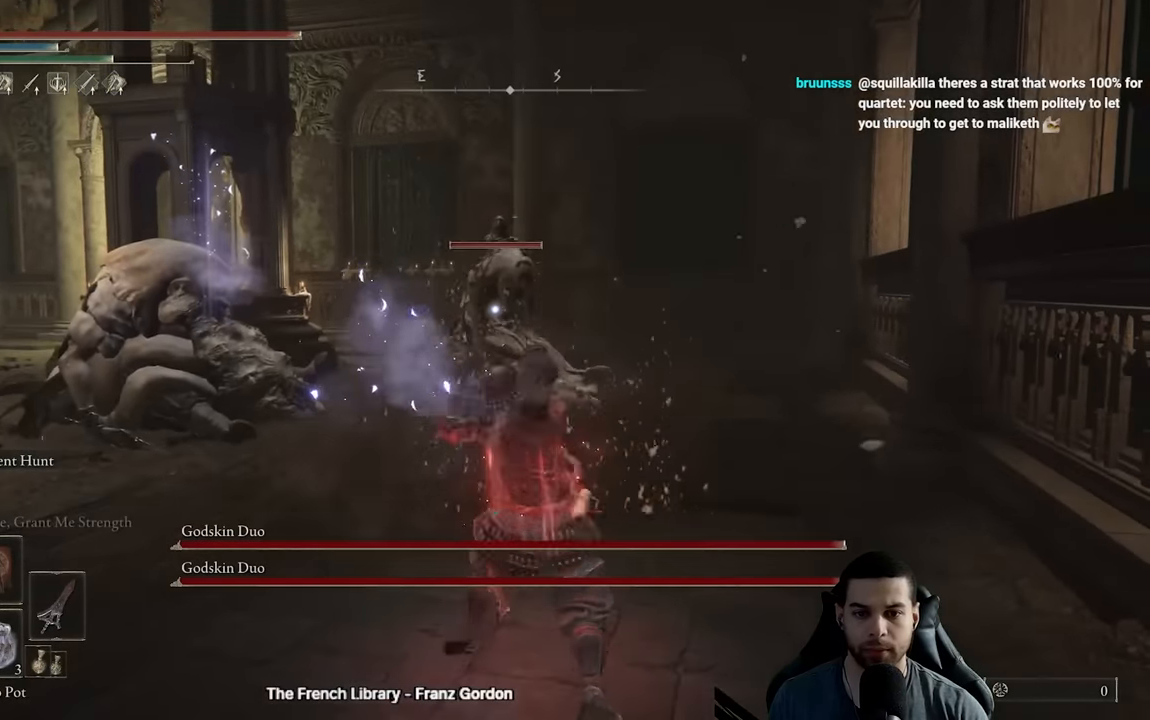
{"buttons": ["R3"], "left_stick": "right", "right_stick": "center", "events": [[100, "left_stick", "up-right"], [333, "left_stick", "right"], [383, "R3", "down"]]}
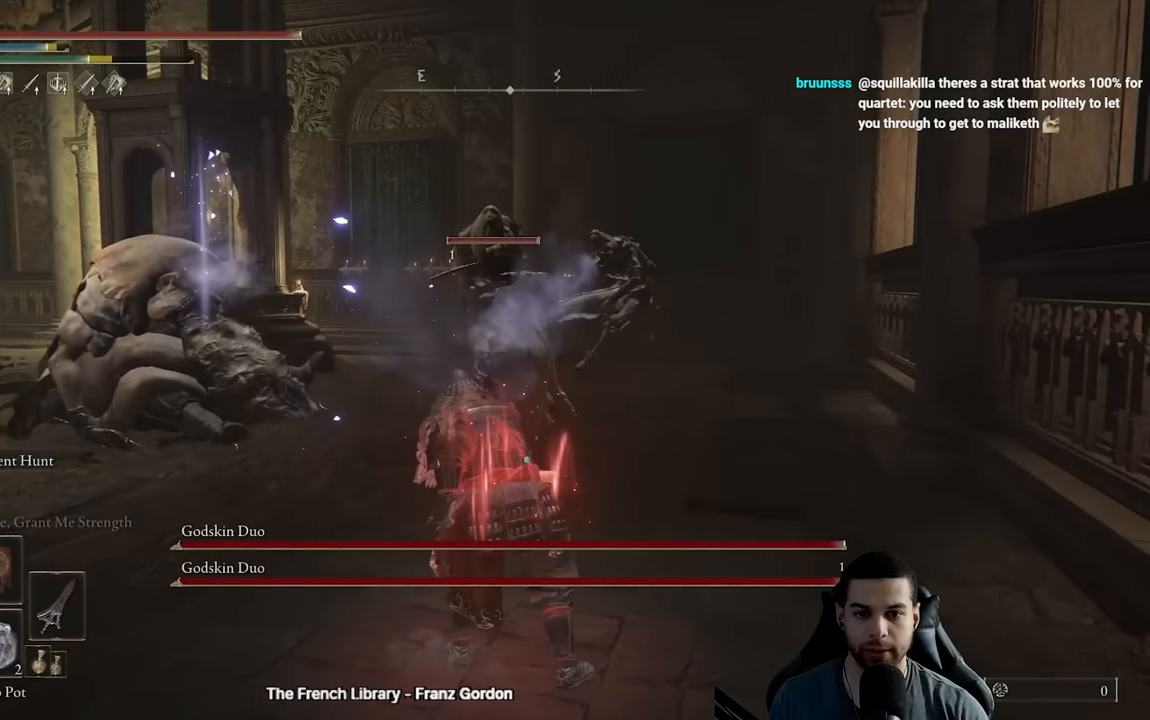
{"buttons": [], "left_stick": "up-right", "right_stick": "center", "events": [[17, "R3", "up"], [300, "right_stick", "down-right"], [350, "left_stick", "up-right"], [417, "right_stick", "center"]]}
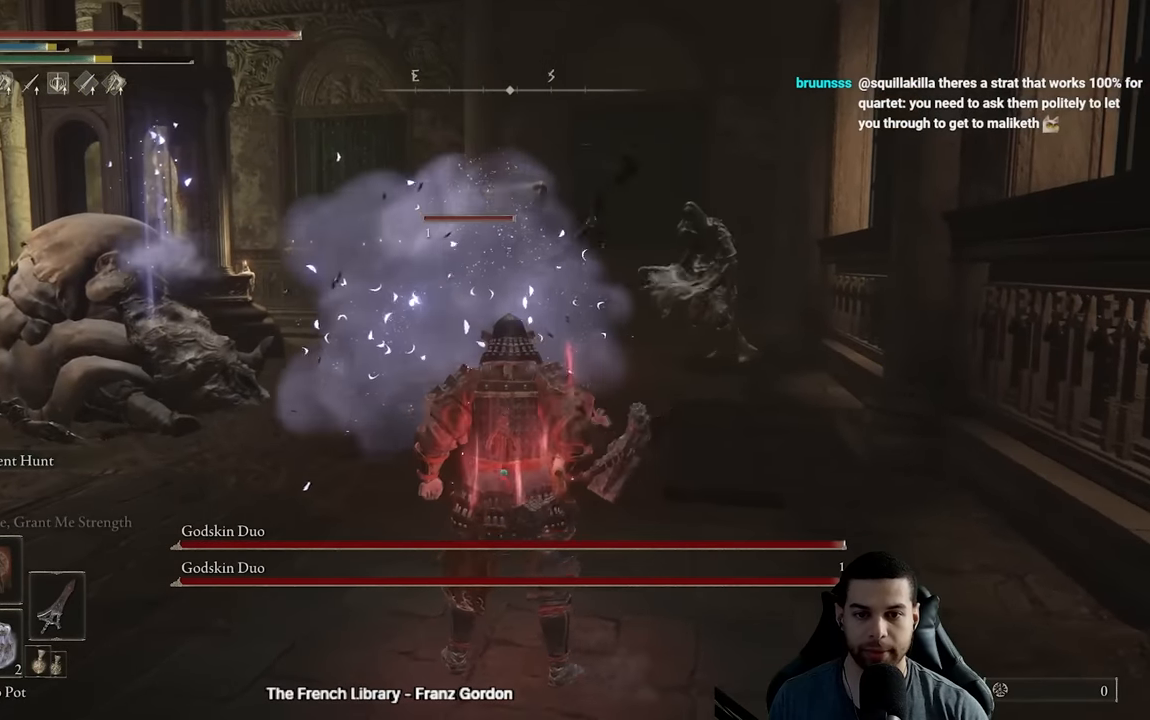
{"buttons": [], "left_stick": "down", "right_stick": "center", "events": [[67, "left_stick", "right"], [283, "left_stick", "down-right"], [483, "left_stick", "down"]]}
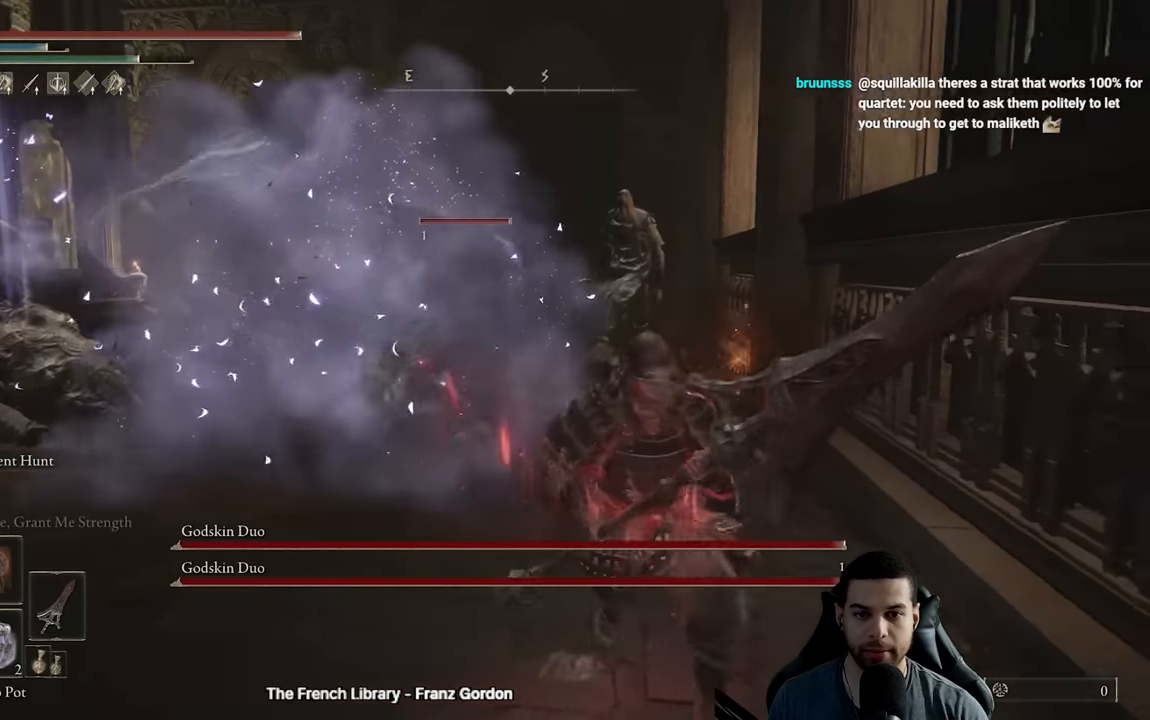
{"buttons": [], "left_stick": "down-left", "right_stick": "center", "events": [[217, "B", "down"], [317, "left_stick", "down-left"], [350, "B", "up"]]}
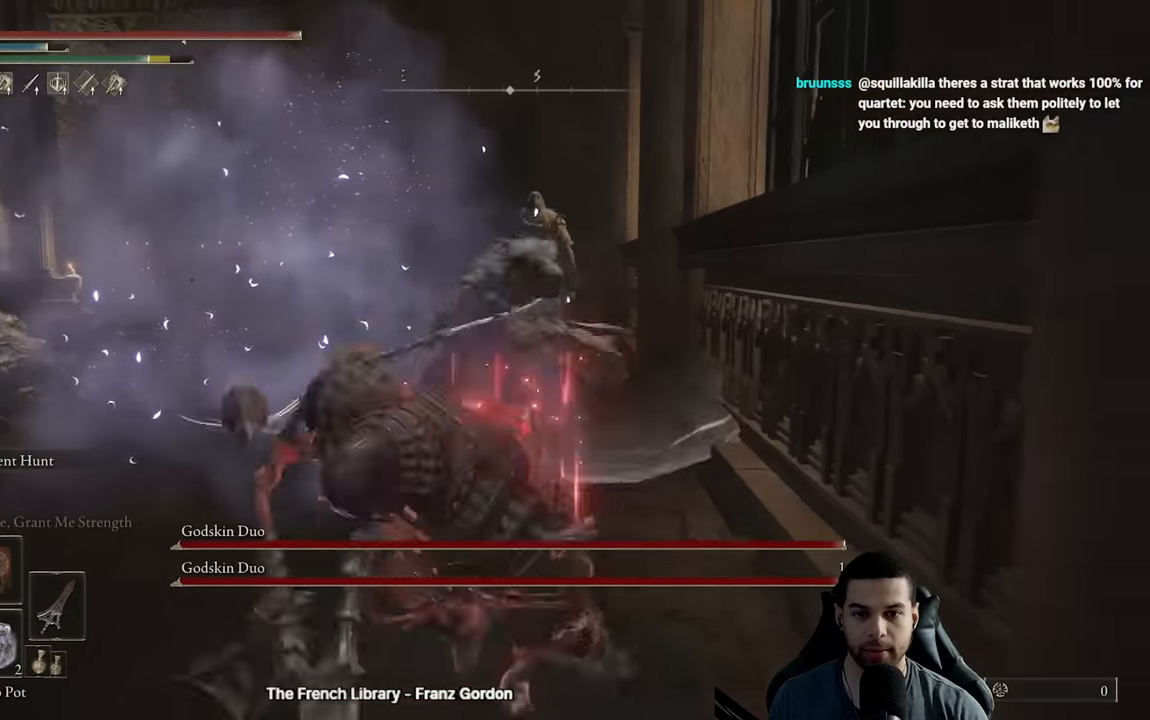
{"buttons": [], "left_stick": "down-left", "right_stick": "center", "events": [[117, "right_stick", "down-right"], [233, "right_stick", "center"], [317, "right_stick", "right"], [450, "right_stick", "center"]]}
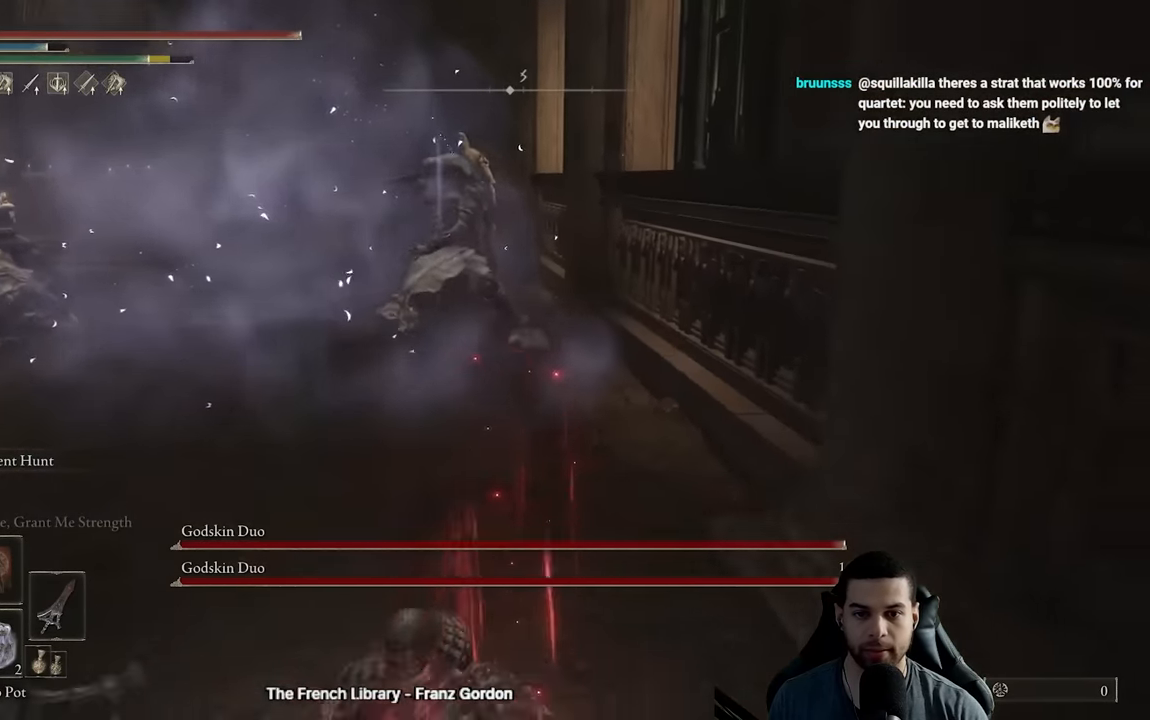
{"buttons": ["R3"], "left_stick": "up-left", "right_stick": "center", "events": [[50, "left_stick", "down"], [150, "left_stick", "down-left"], [333, "left_stick", "up-left"], [483, "R3", "down"]]}
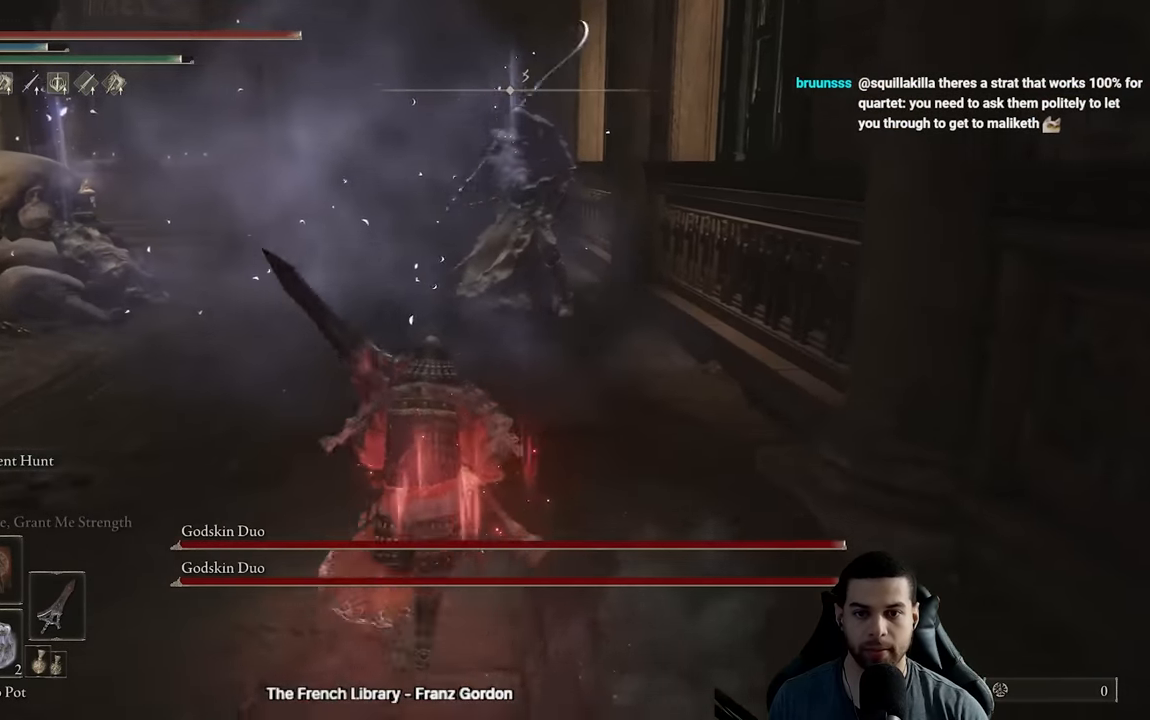
{"buttons": [], "left_stick": "up-left", "right_stick": "center", "events": [[17, "right_stick", "left"], [50, "R3", "up"], [150, "right_stick", "center"]]}
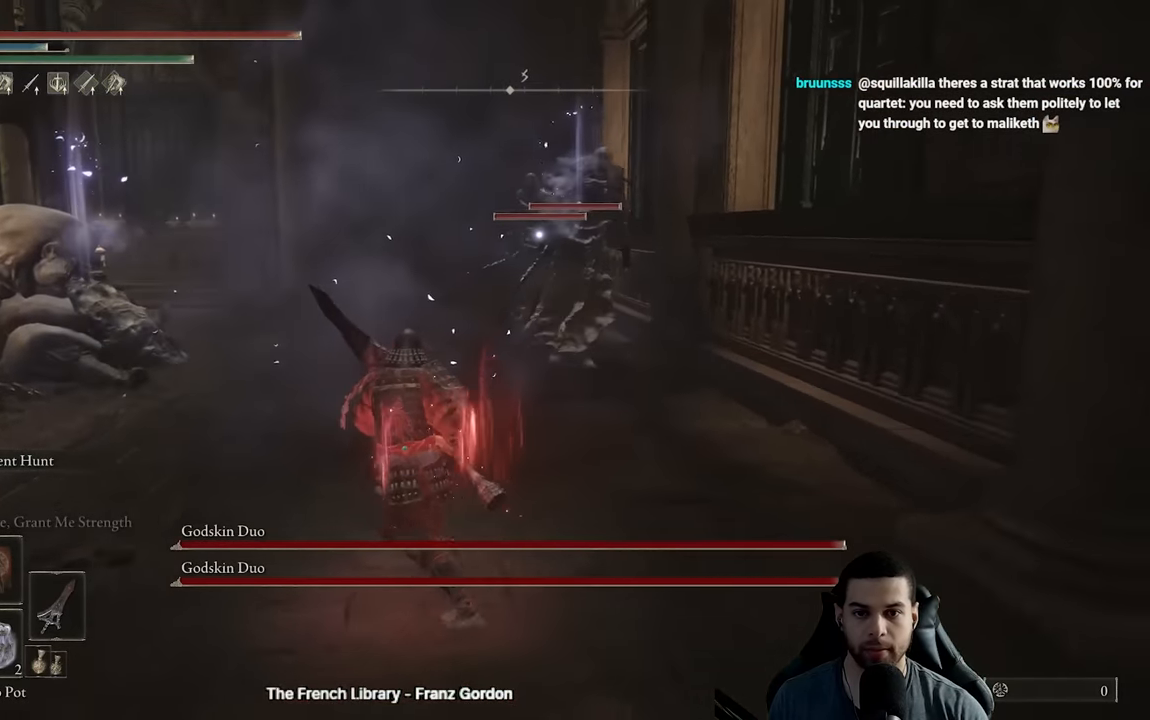
{"buttons": ["B"], "left_stick": "up", "right_stick": "center", "events": [[217, "left_stick", "up"], [267, "B", "down"]]}
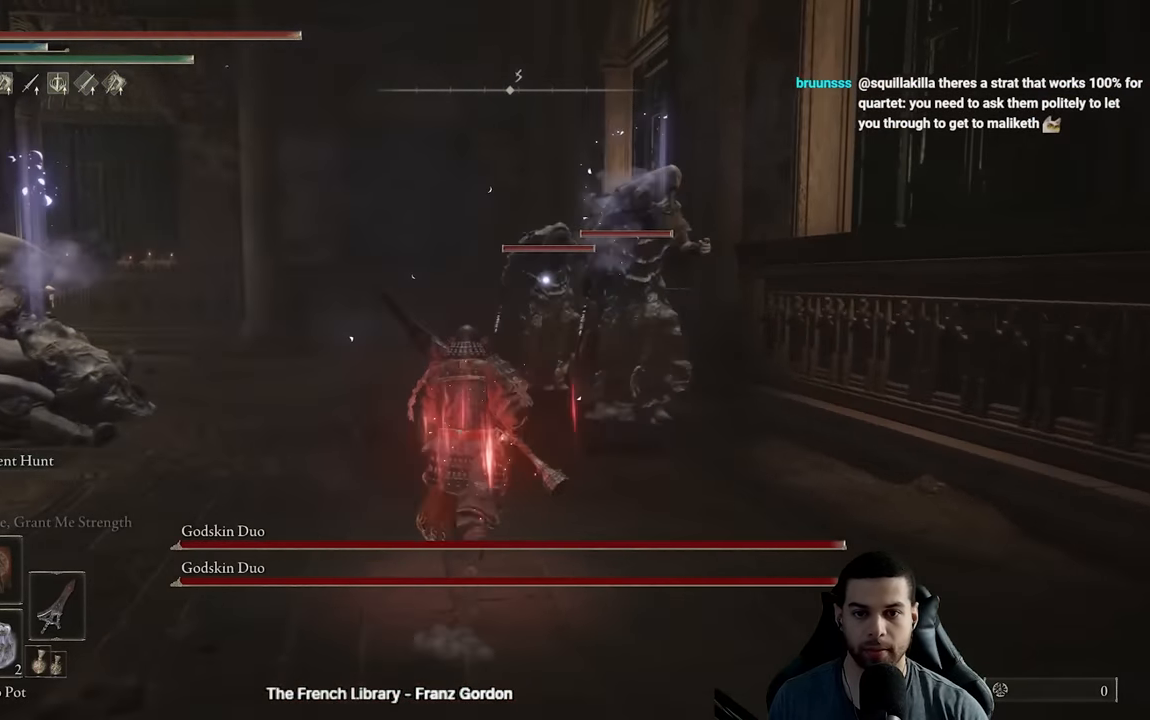
{"buttons": ["B"], "left_stick": "up-left", "right_stick": "center", "events": [[383, "left_stick", "up-left"]]}
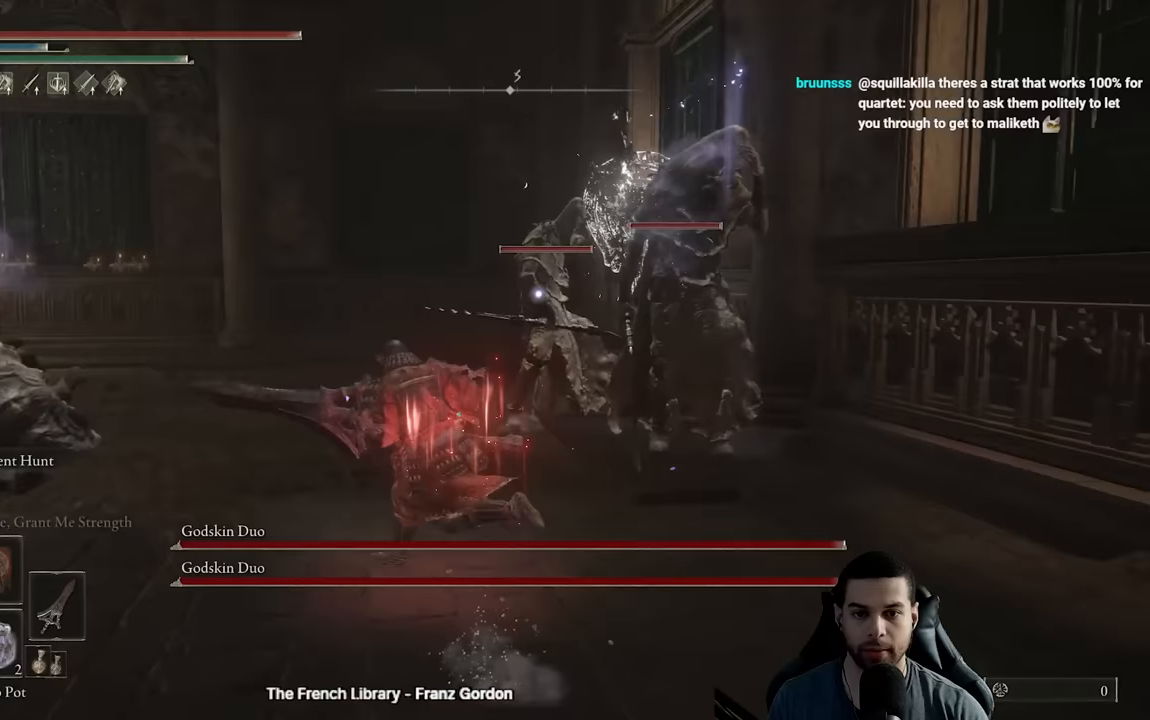
{"buttons": [], "left_stick": "up", "right_stick": "center", "events": [[50, "left_stick", "up"], [500, "B", "up"]]}
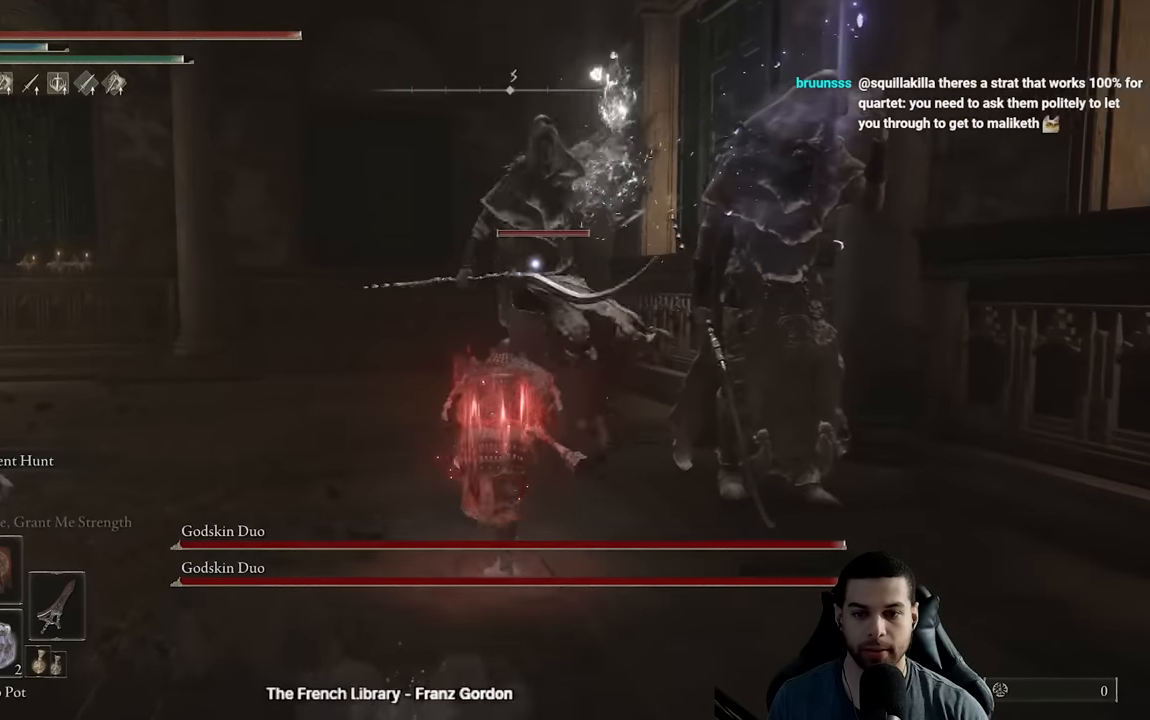
{"buttons": ["R3"], "left_stick": "center", "right_stick": "center", "events": [[300, "X", "down"], [333, "left_stick", "center"], [400, "X", "up"], [500, "R3", "down"]]}
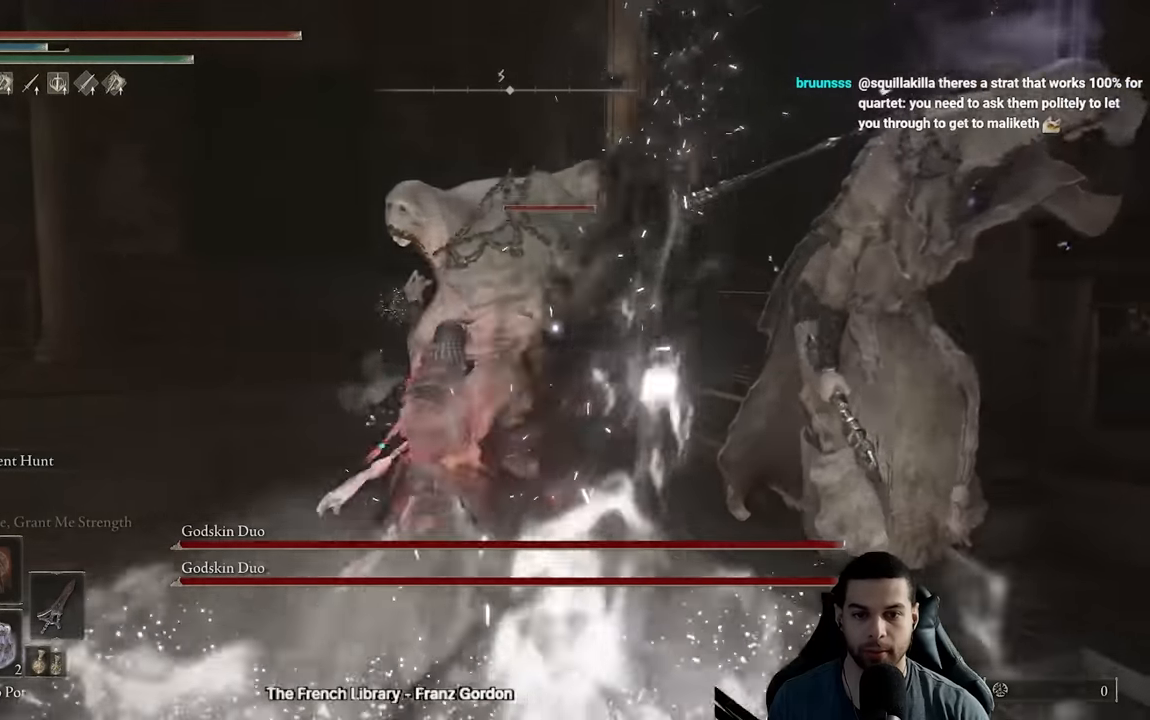
{"buttons": ["R3"], "left_stick": "up-right", "right_stick": "center", "events": [[117, "R3", "up"], [433, "left_stick", "up-right"], [450, "R3", "down"]]}
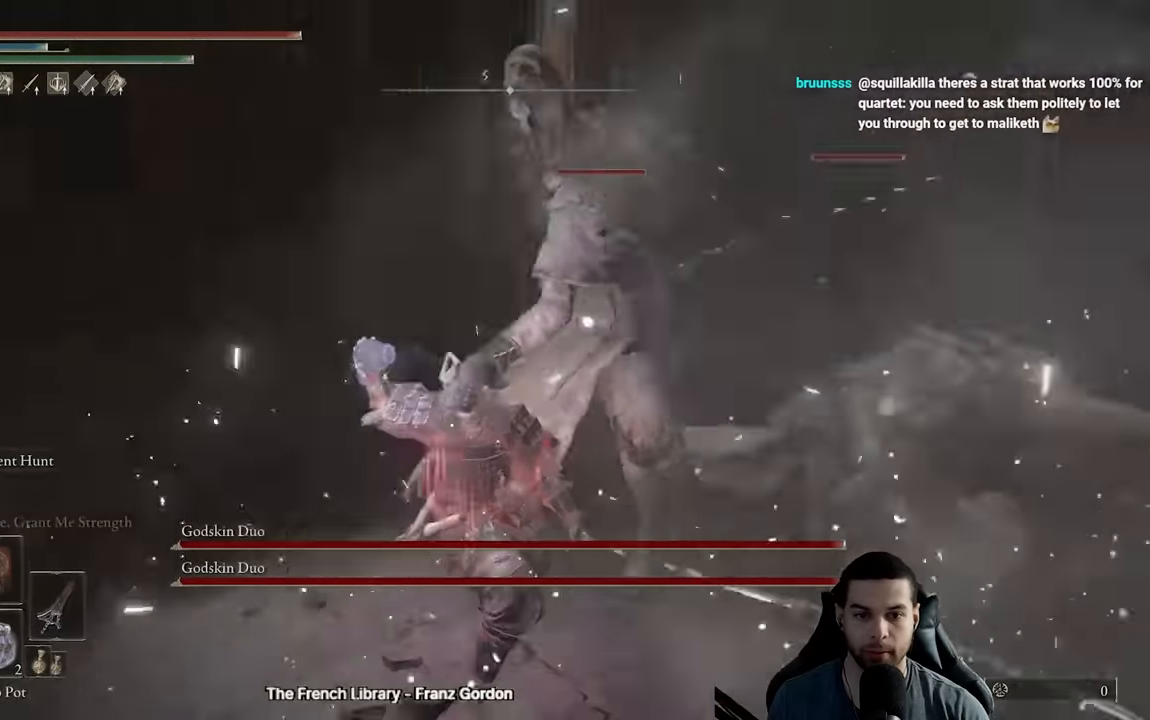
{"buttons": [], "left_stick": "left", "right_stick": "left", "events": [[67, "R3", "up"], [317, "left_stick", "up-left"], [417, "left_stick", "left"], [500, "right_stick", "left"]]}
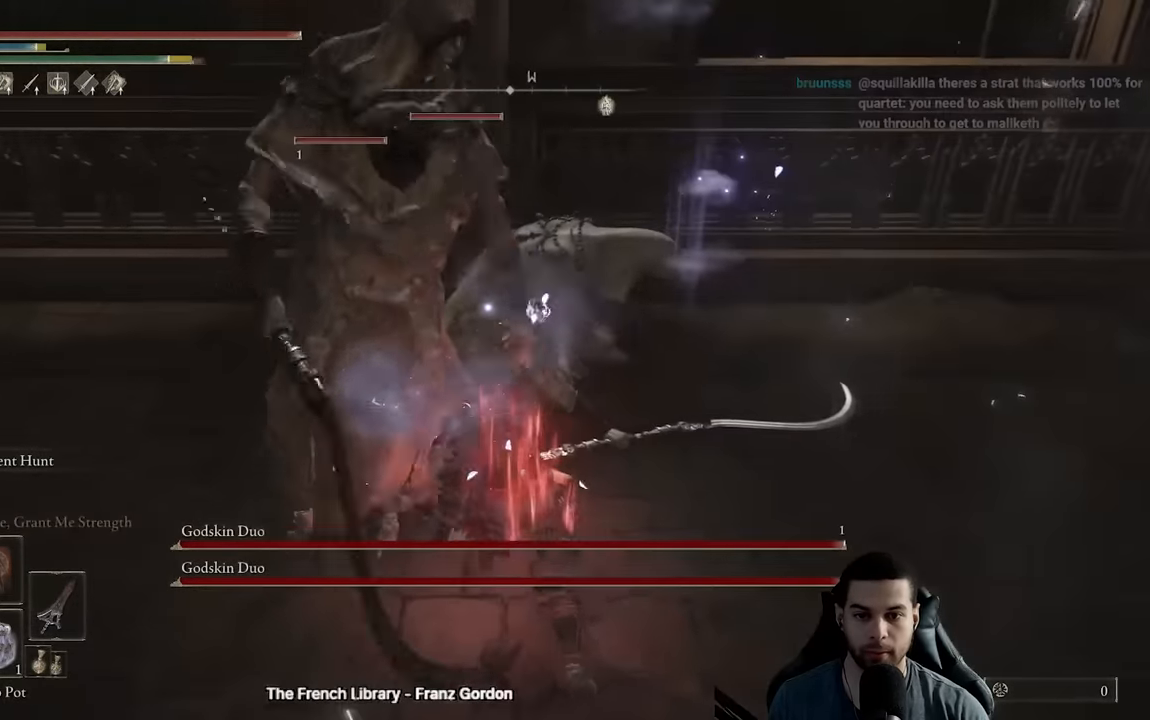
{"buttons": [], "left_stick": "down", "right_stick": "left", "events": [[150, "R3", "down"], [300, "R3", "up"], [333, "right_stick", "center"], [400, "left_stick", "down"], [417, "right_stick", "left"]]}
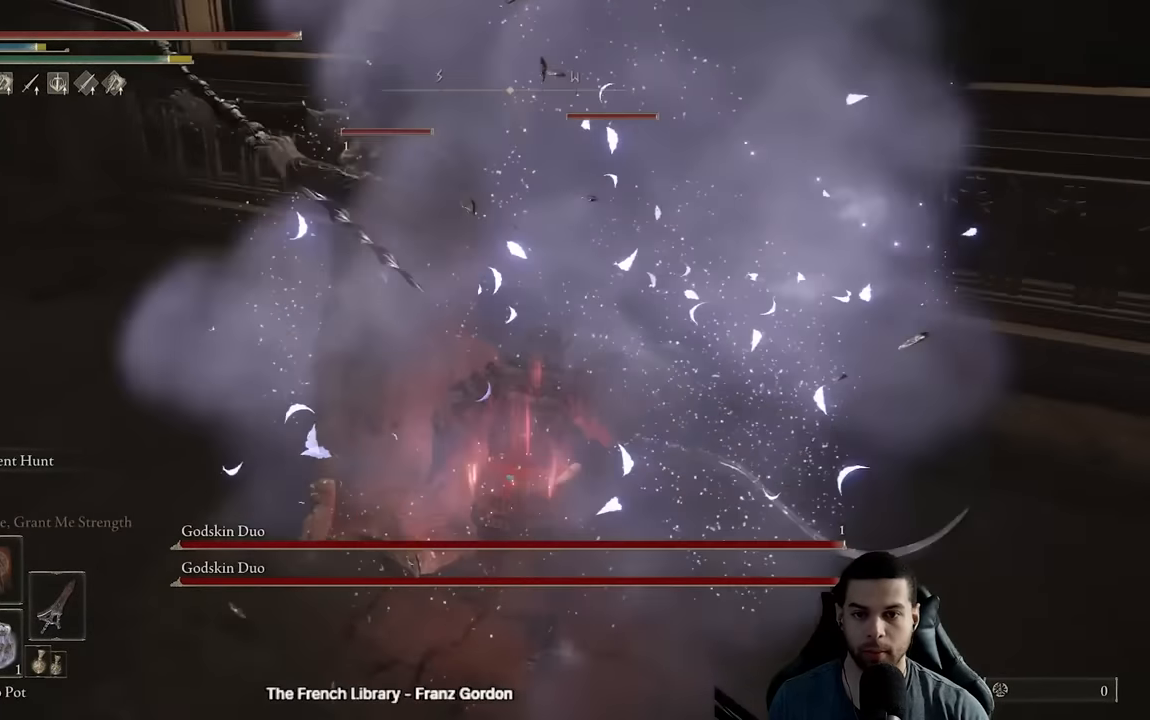
{"buttons": [], "left_stick": "down-right", "right_stick": "left"}
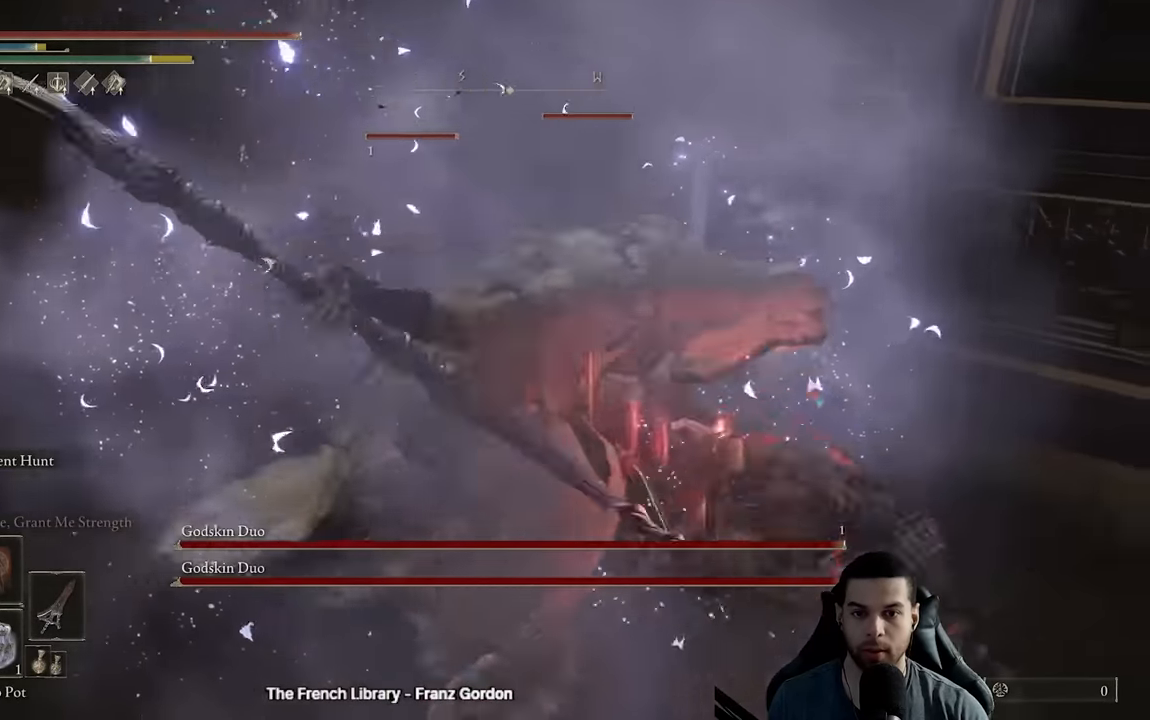
{"buttons": ["L3"], "left_stick": "down-right", "right_stick": "center", "events": [[33, "L3", "down"], [183, "right_stick", "center"], [317, "B", "down"], [383, "B", "up"]]}
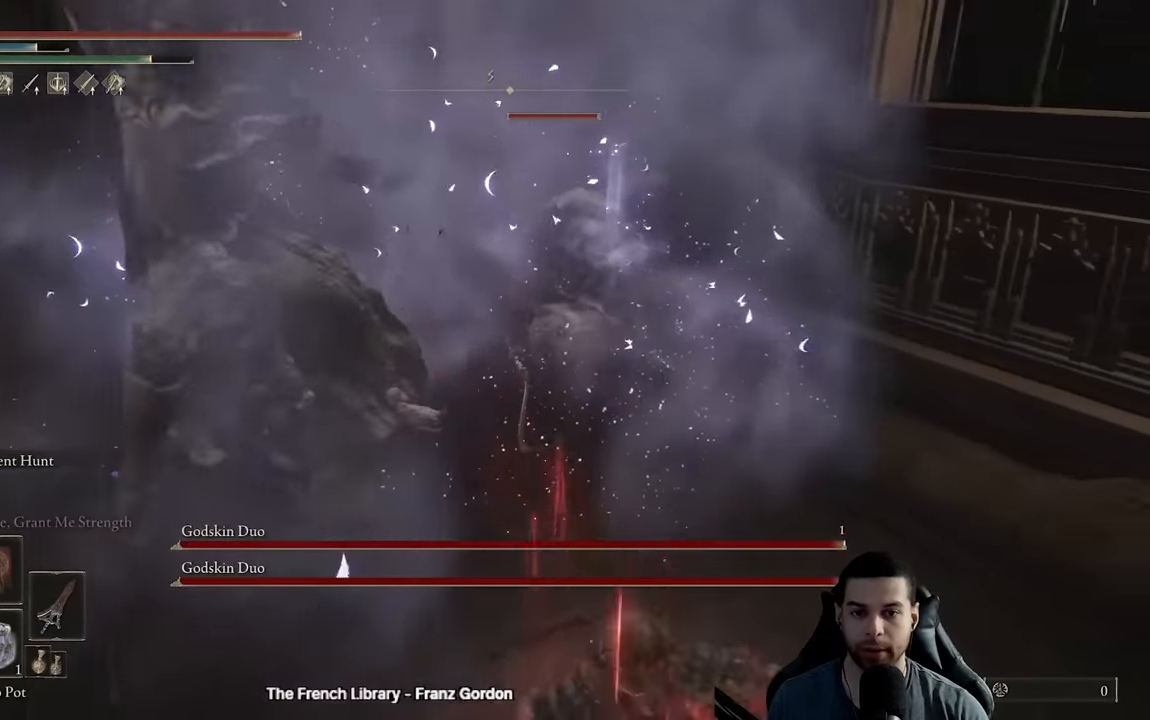
{"buttons": ["L3"], "left_stick": "down-right", "right_stick": "center", "events": [[67, "right_stick", "left"], [233, "right_stick", "center"]]}
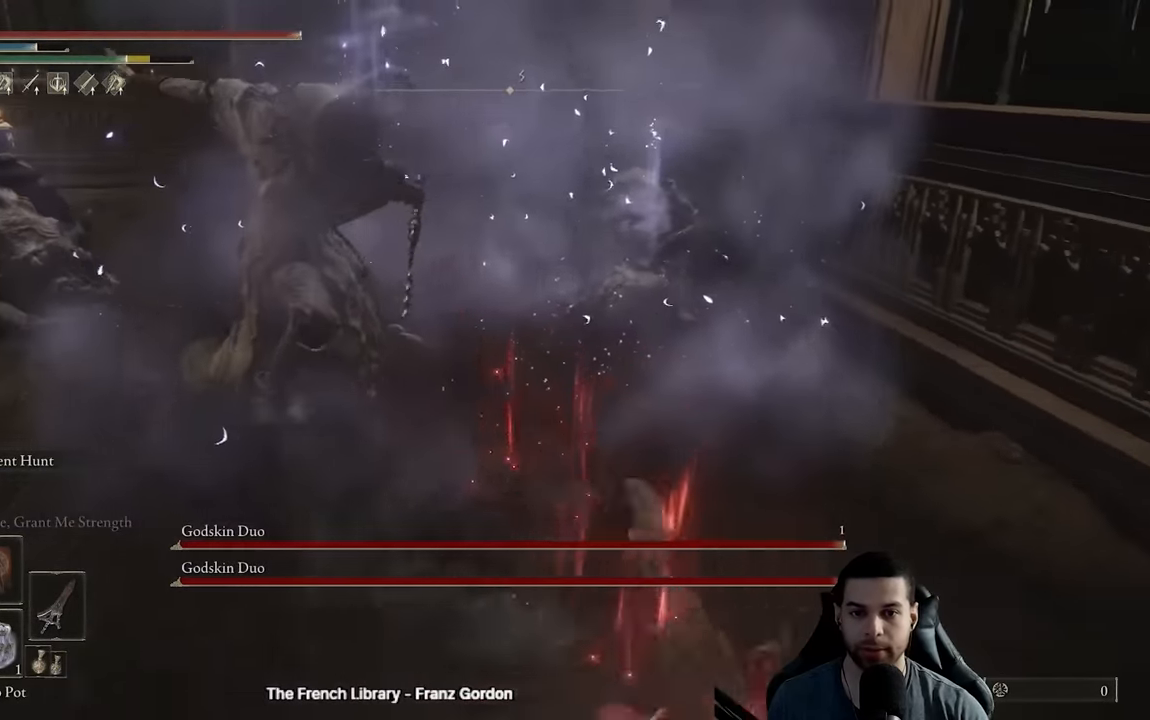
{"buttons": [], "left_stick": "down", "right_stick": "up-left", "events": [[33, "right_stick", "left"], [83, "L3", "up"], [150, "left_stick", "down"], [167, "right_stick", "center"], [433, "right_stick", "up-left"]]}
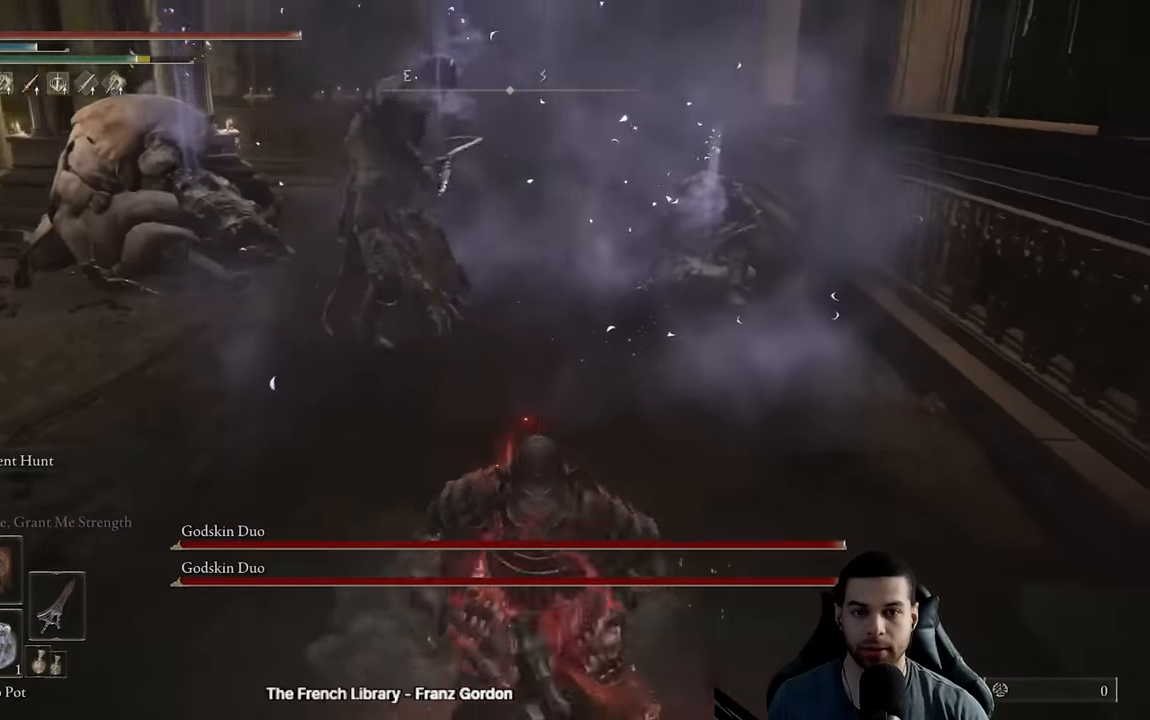
{"buttons": [], "left_stick": "down-left", "right_stick": "center", "events": [[100, "right_stick", "center"], [150, "left_stick", "down-left"]]}
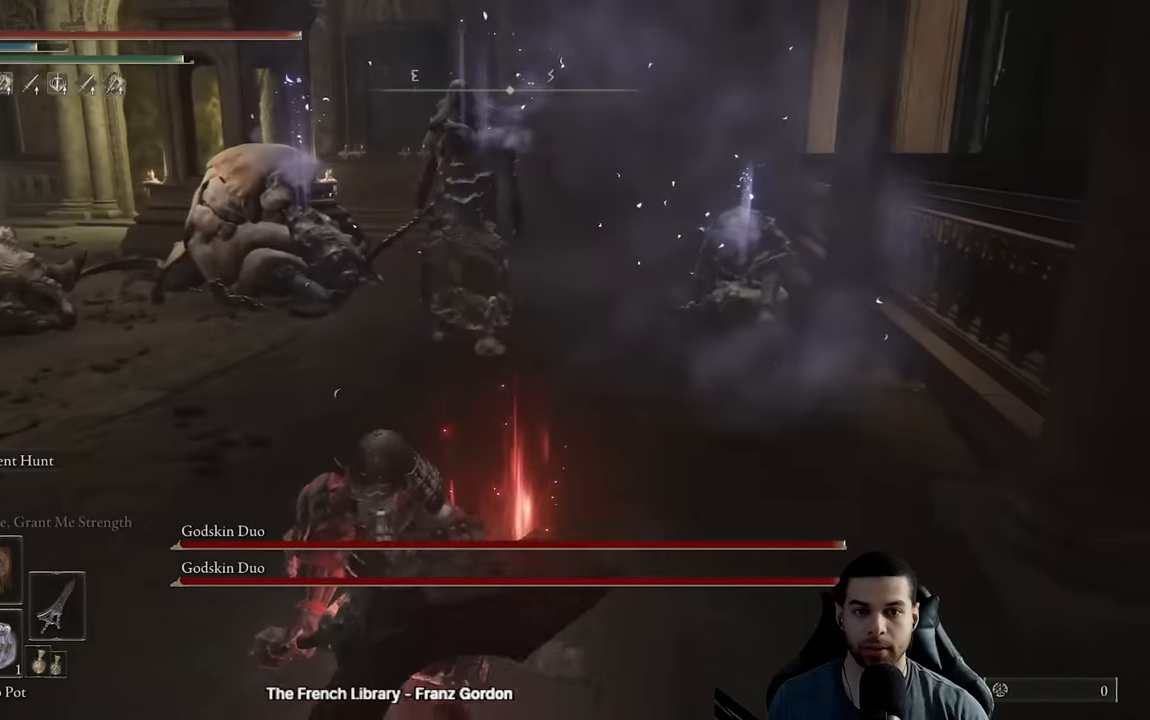
{"buttons": [], "left_stick": "up-left", "right_stick": "center", "events": [[333, "left_stick", "up-left"]]}
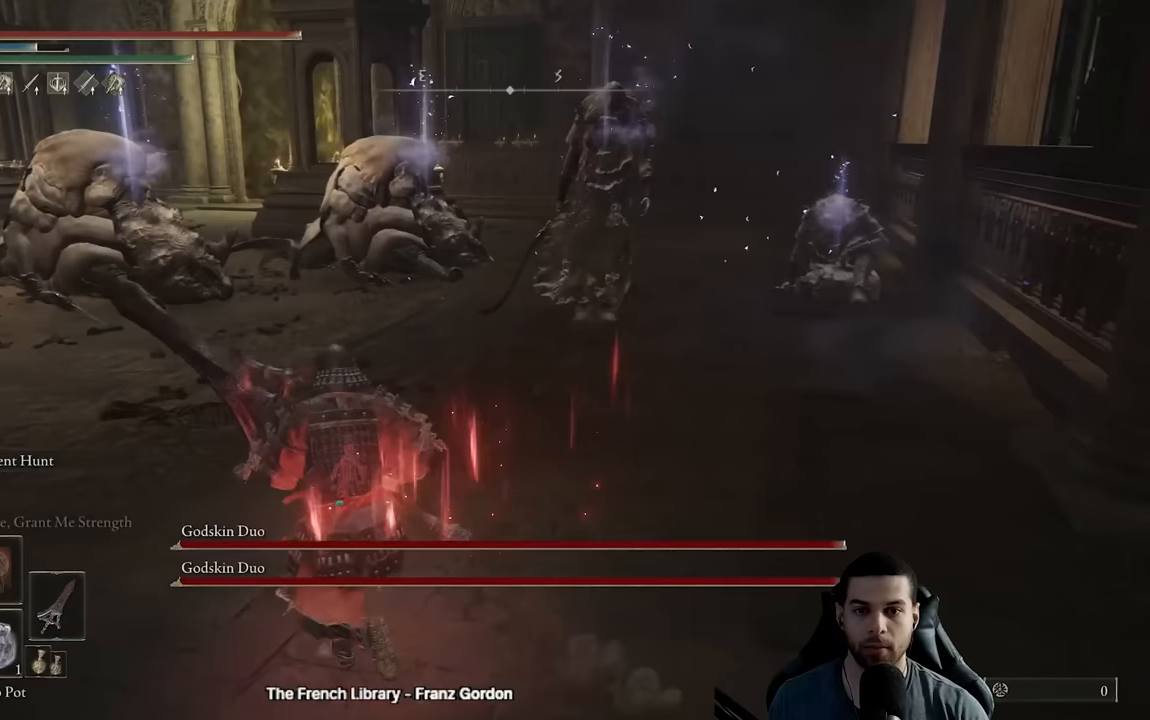
{"buttons": [], "left_stick": "left", "right_stick": "right", "events": [[433, "right_stick", "right"], [483, "left_stick", "left"]]}
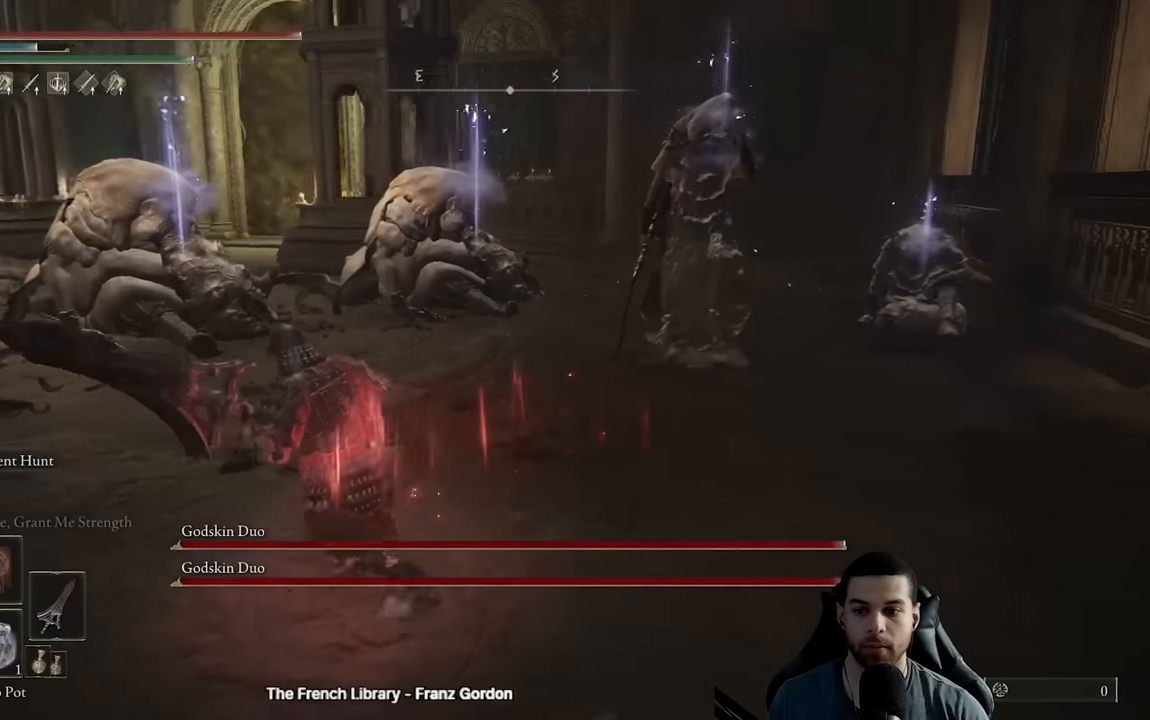
{"buttons": ["DPAD_RIGHT"], "left_stick": "center", "right_stick": "center", "events": [[50, "right_stick", "center"], [200, "left_stick", "center"], [467, "DPAD_RIGHT", "down"]]}
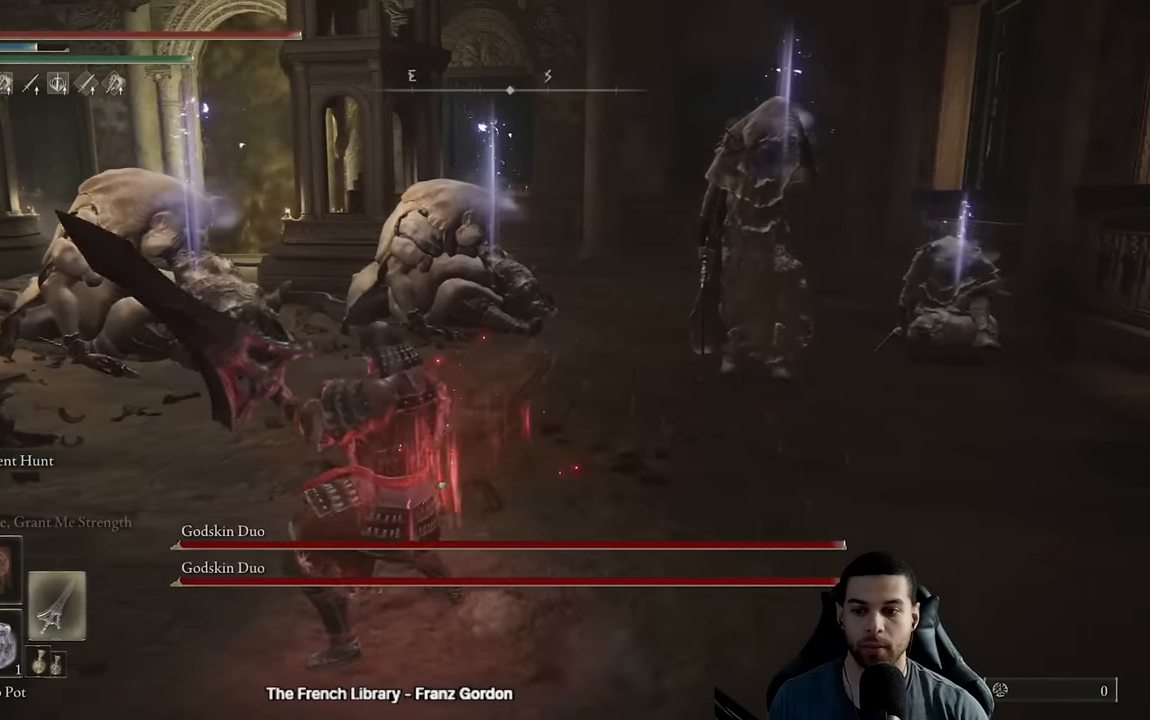
{"buttons": ["L2"], "left_stick": "up", "right_stick": "center", "events": [[100, "DPAD_RIGHT", "up"], [350, "left_stick", "up"], [450, "L2", "down"]]}
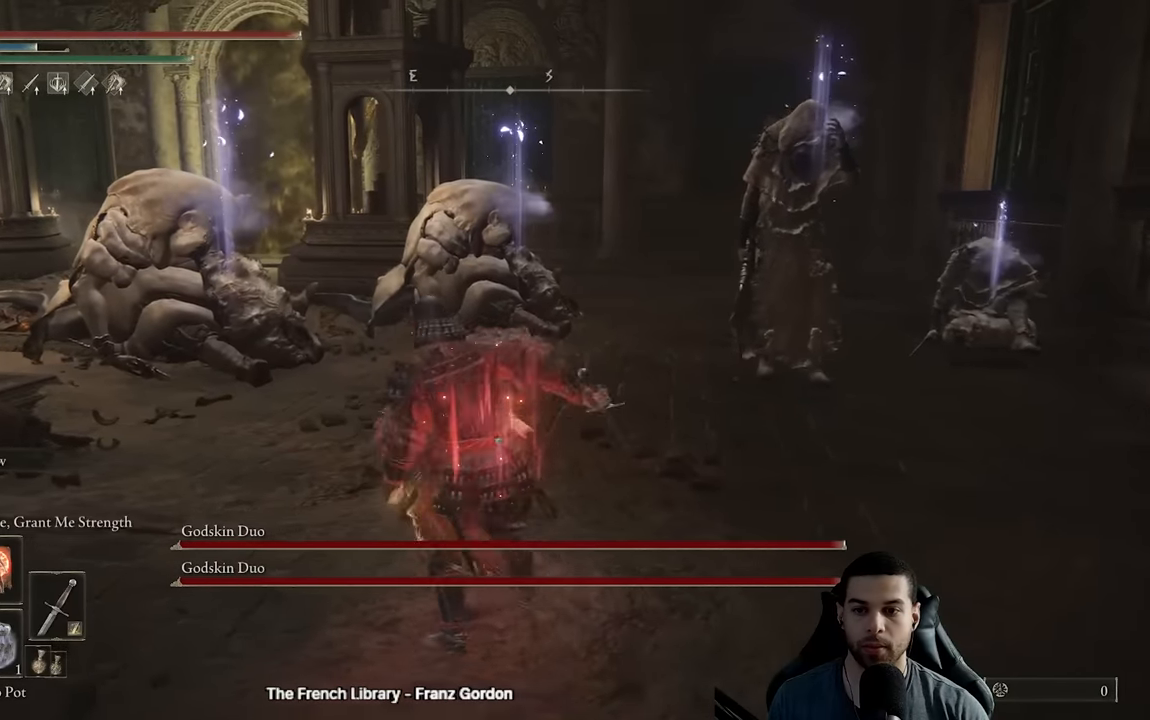
{"buttons": [], "left_stick": "center", "right_stick": "center", "events": [[67, "L2", "up"], [67, "left_stick", "center"], [117, "L2", "down"], [350, "L2", "up"]]}
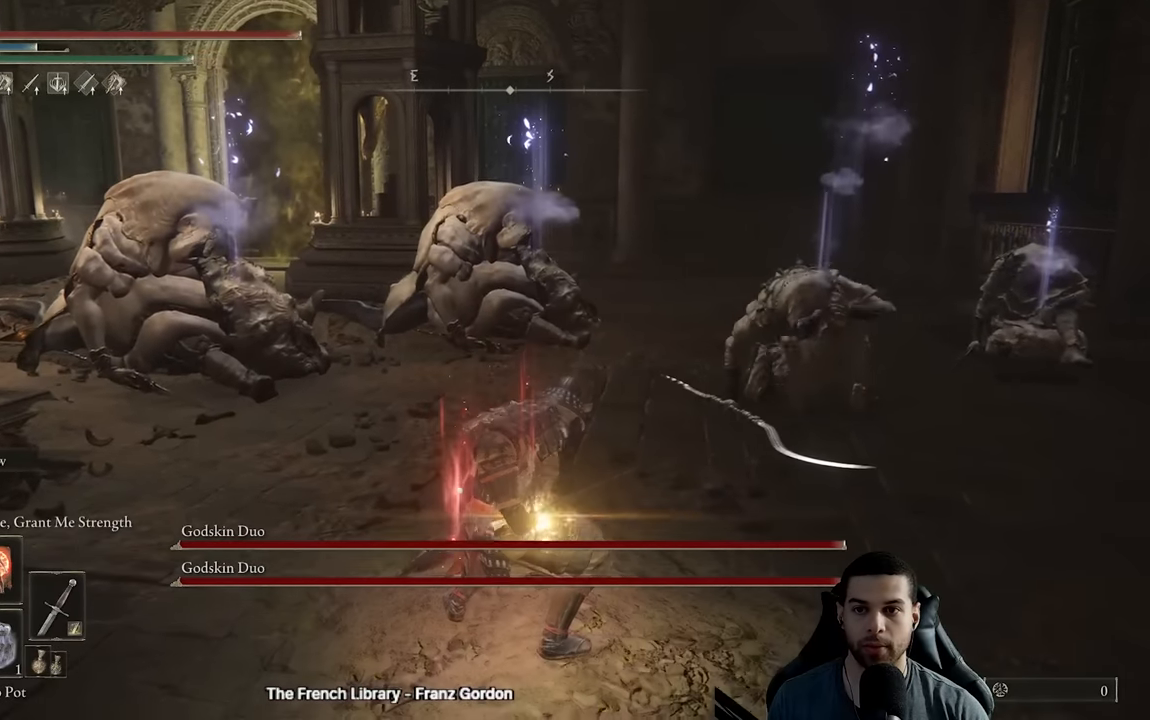
{"buttons": [], "left_stick": "center", "right_stick": "center", "events": []}
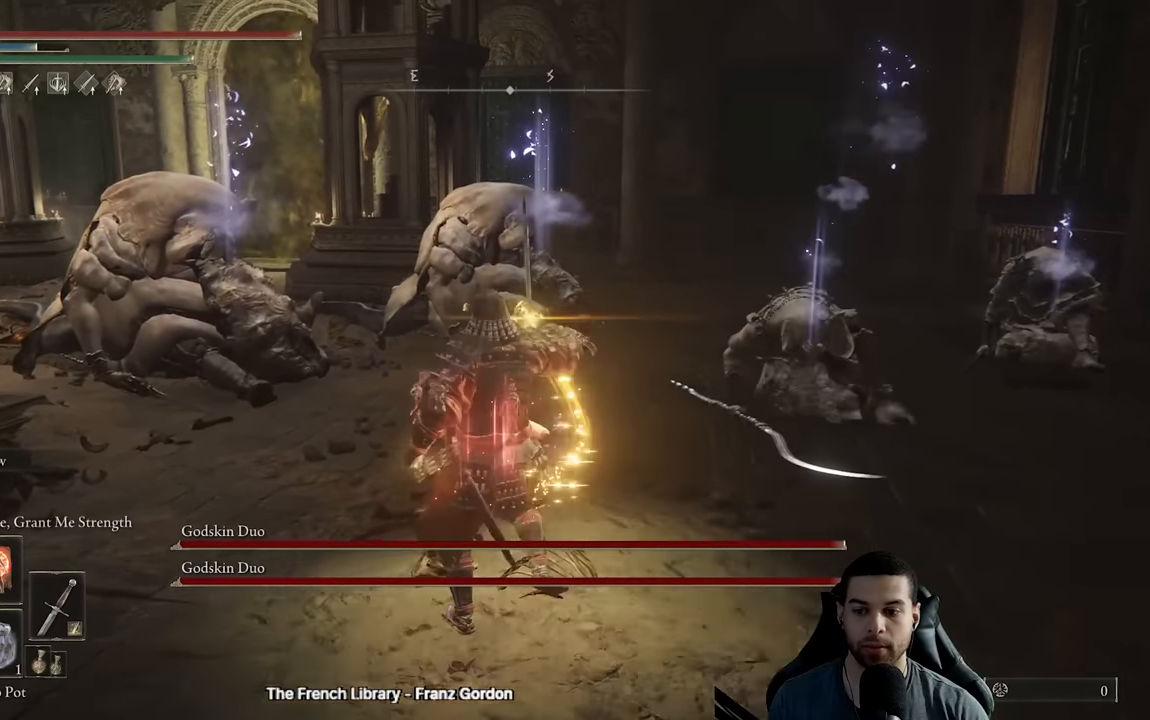
{"buttons": ["DPAD_DOWN"], "left_stick": "center", "right_stick": "center", "events": [[417, "DPAD_DOWN", "down"]]}